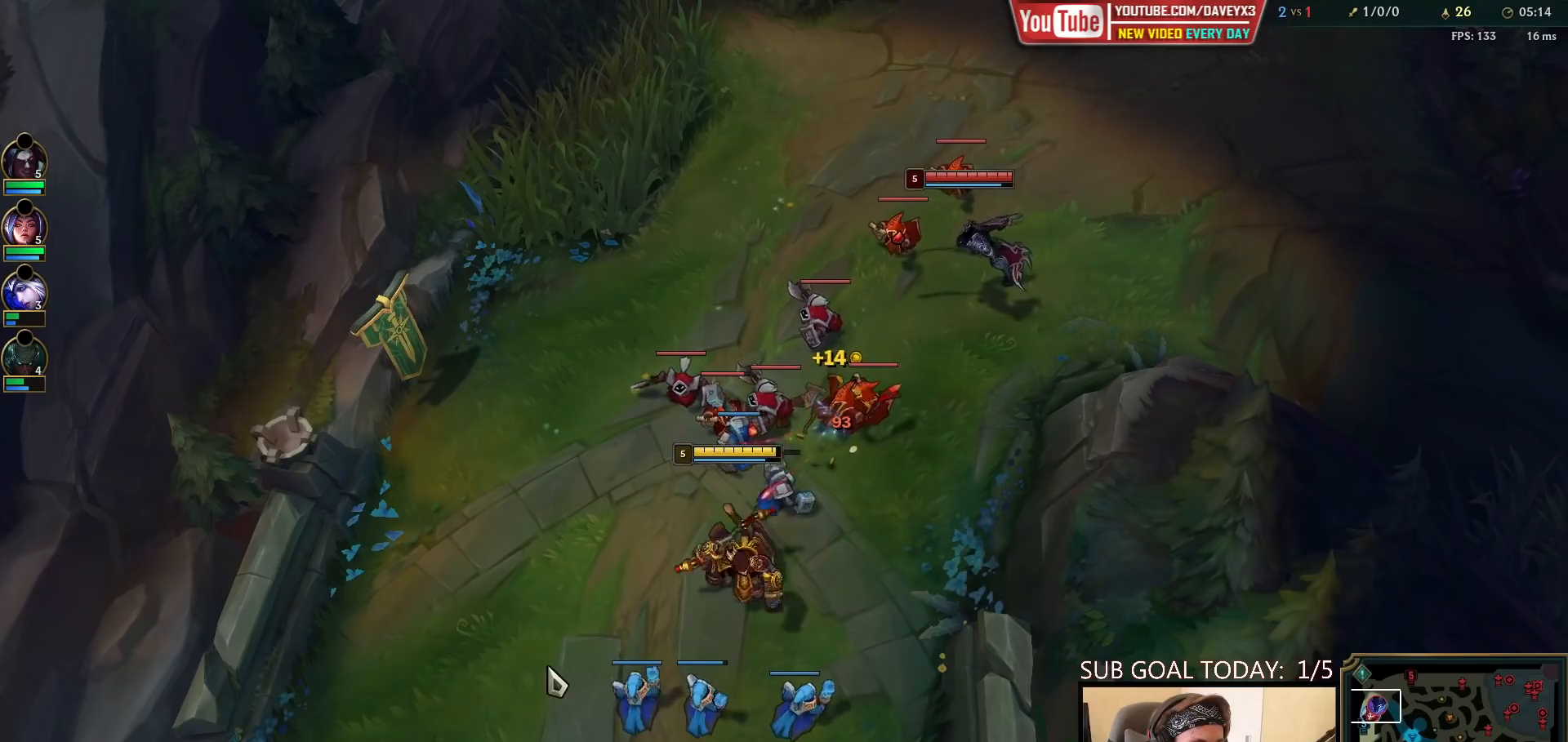
Gameplay with keyboard and mouse; each line is a JSON object with the keys and mouse buttons held at the frame after it. "events" lists presses ("down") and releases ("up") of "a", "ctrl", "d", "e", "f", "q", "r", "s", "shift", "space", "tab", "w", "mouse_left", "mouse_wheel", "mouse_right", "mouse_mb4" and "mouse_mb5" between this image and that frame as [ms after this image, input, new state], when the widget could be followed in between. "mouse_left", "mouse_wheel", "mouse_right", "mouse_mb4", "mouse_mb5" = the "left", "wheel", "right", "mb4", "mb5" buttons of the "mouse" list. No other keys are recorded. "wheel" means that the mouse wheel is clicked or scrolled. Mouse movement is not recorded.
{"keys": [], "mouse": [], "events": [[33, "mouse_right", "up"], [117, "mouse_right", "down"], [183, "mouse_right", "up"]]}
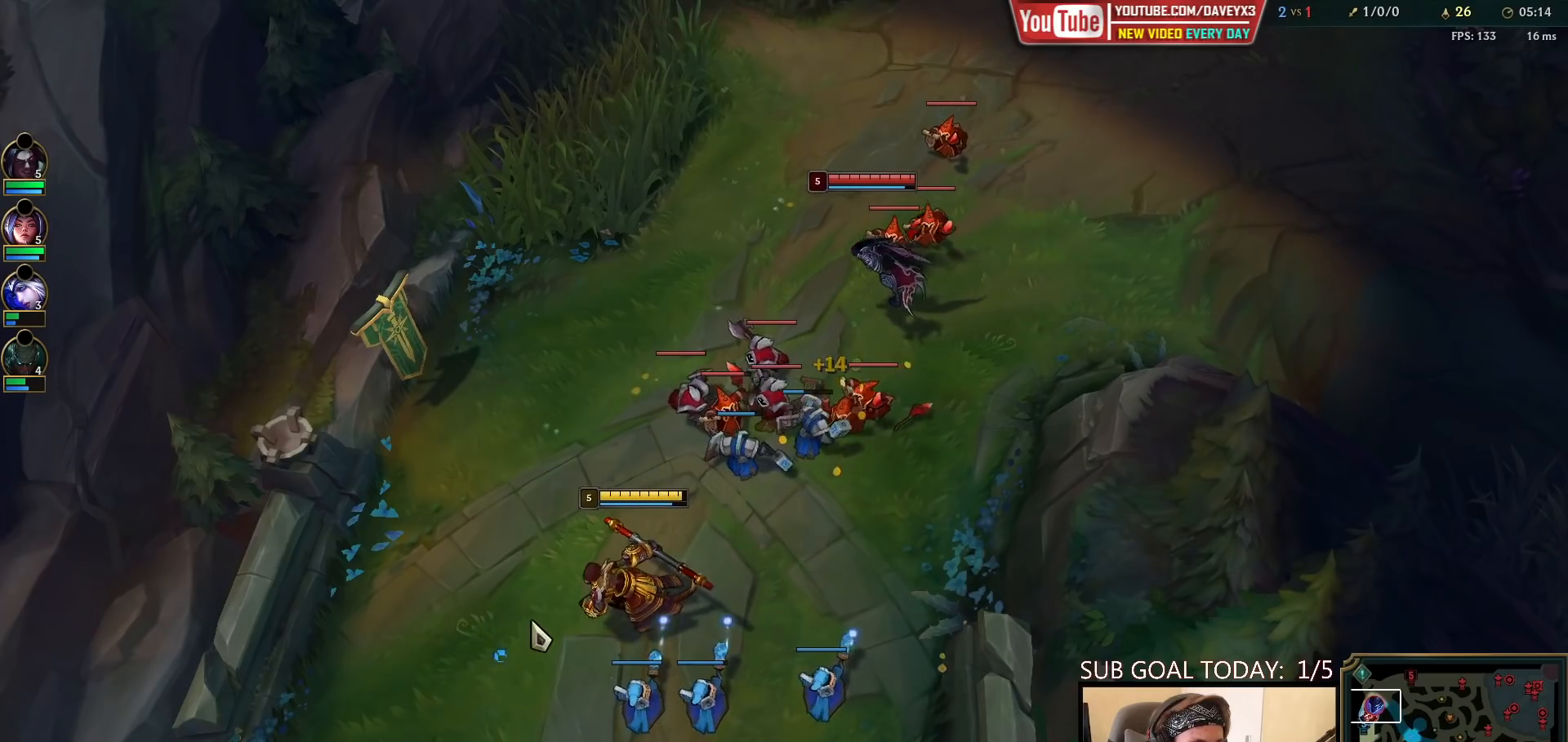
{"keys": [], "mouse": ["right"], "events": [[133, "mouse_right", "down"], [217, "mouse_right", "up"], [317, "mouse_right", "down"], [400, "mouse_right", "up"], [500, "mouse_right", "down"]]}
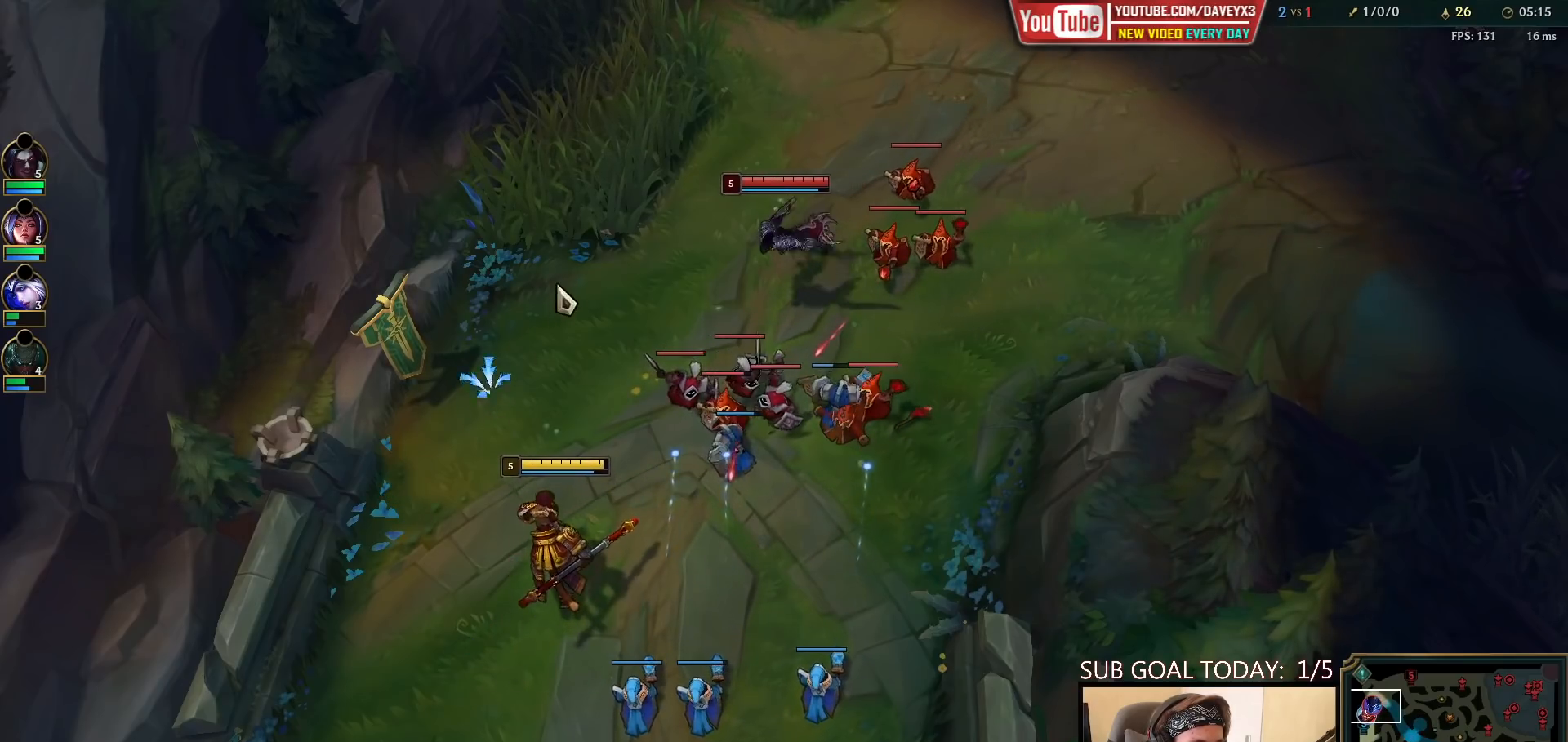
{"keys": [], "mouse": ["right"], "events": [[83, "mouse_right", "up"], [450, "mouse_right", "down"]]}
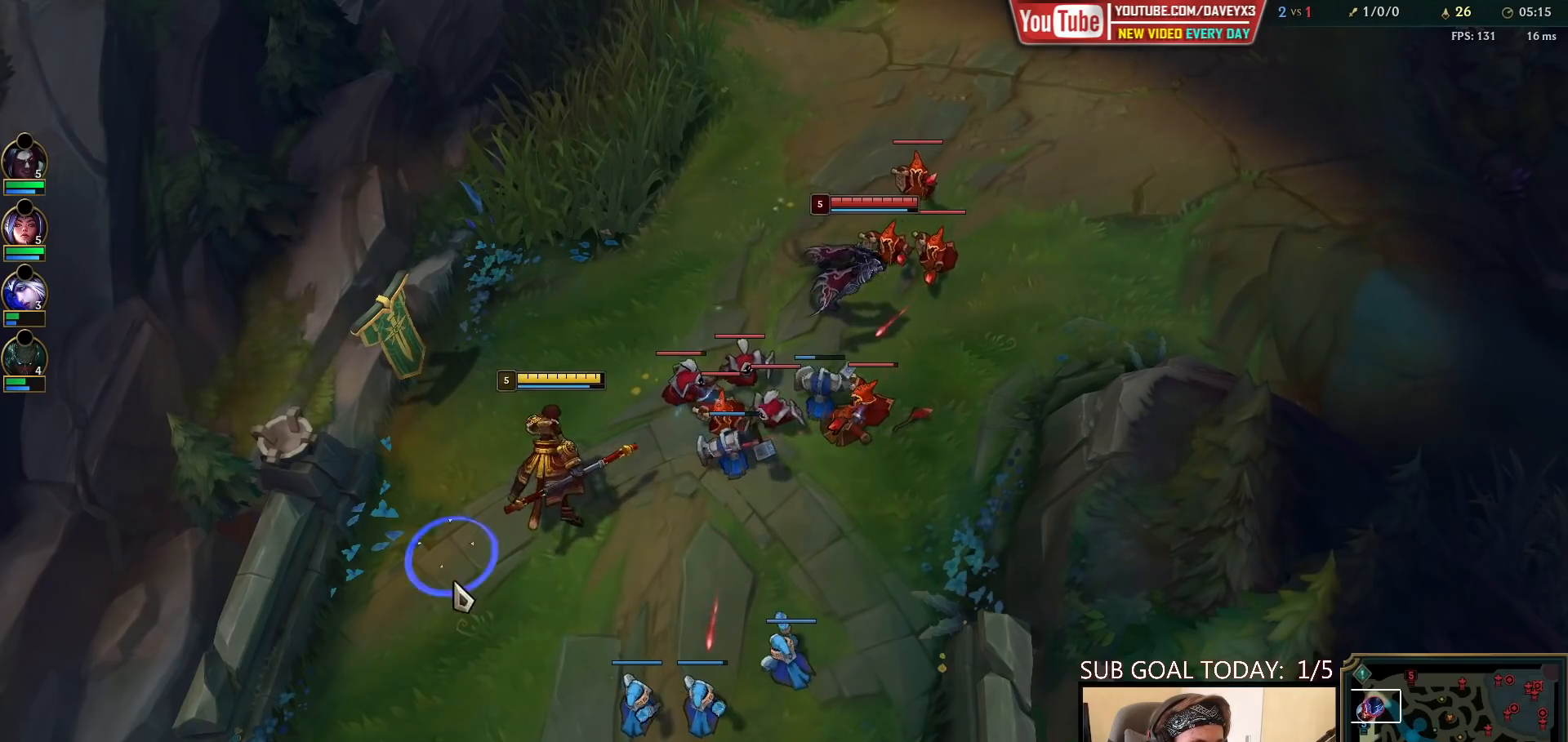
{"keys": [], "mouse": [], "events": [[17, "mouse_right", "up"], [133, "mouse_right", "down"], [200, "mouse_right", "up"], [300, "mouse_right", "down"], [417, "mouse_right", "up"]]}
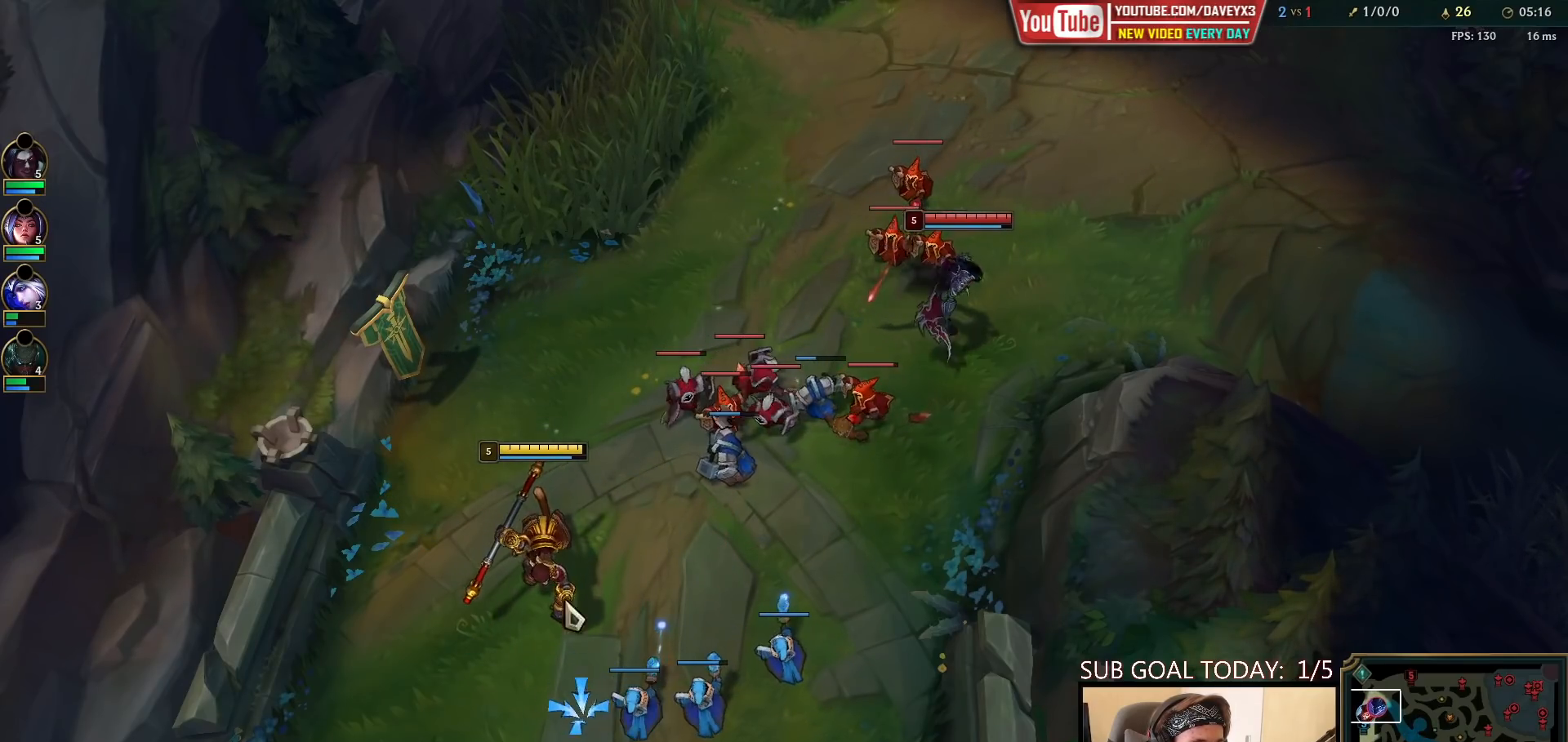
{"keys": [], "mouse": ["right"], "events": [[83, "mouse_right", "down"], [150, "mouse_right", "up"], [233, "mouse_right", "down"], [333, "mouse_right", "up"], [433, "mouse_right", "down"]]}
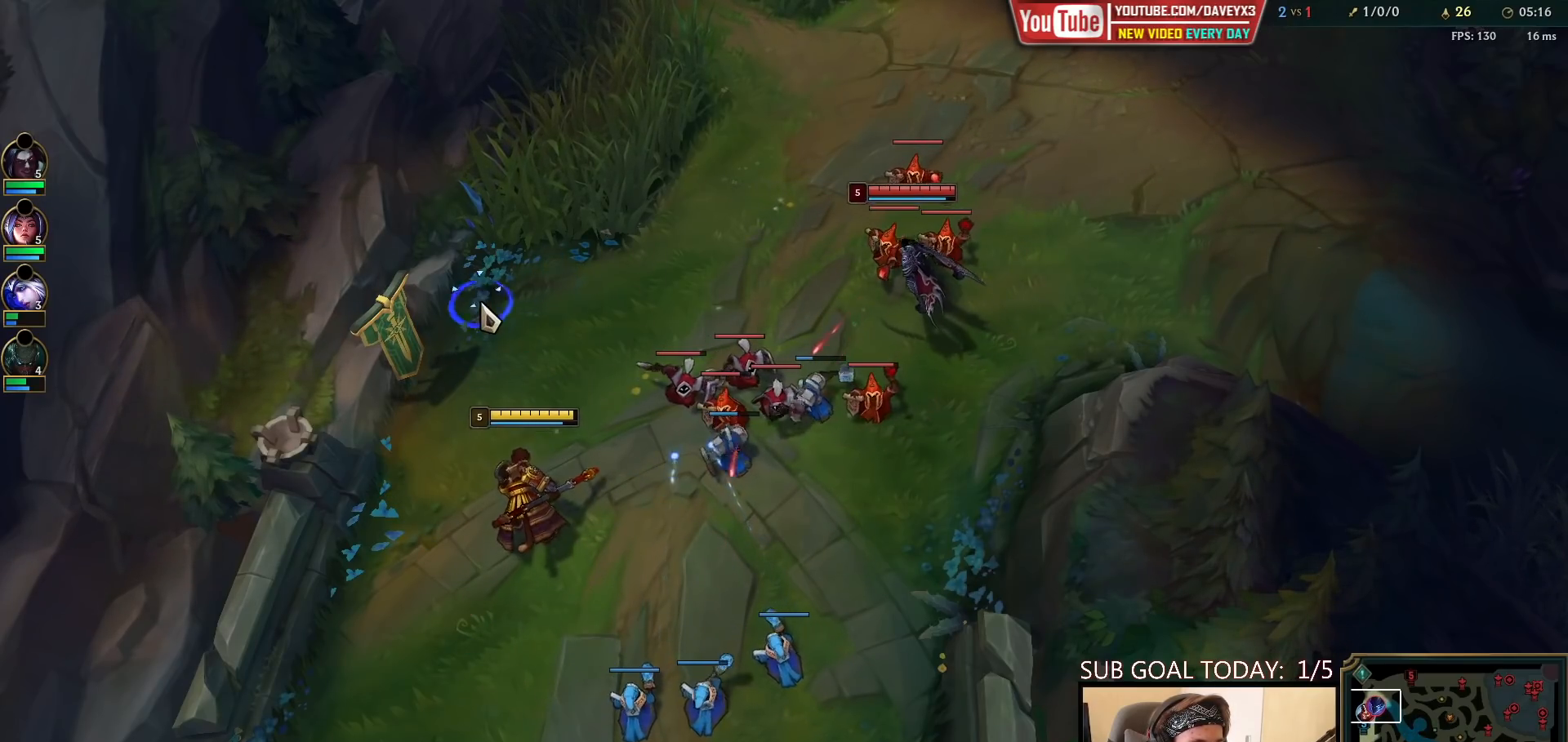
{"keys": [], "mouse": [], "events": [[83, "mouse_right", "up"], [383, "mouse_right", "down"], [450, "mouse_right", "up"]]}
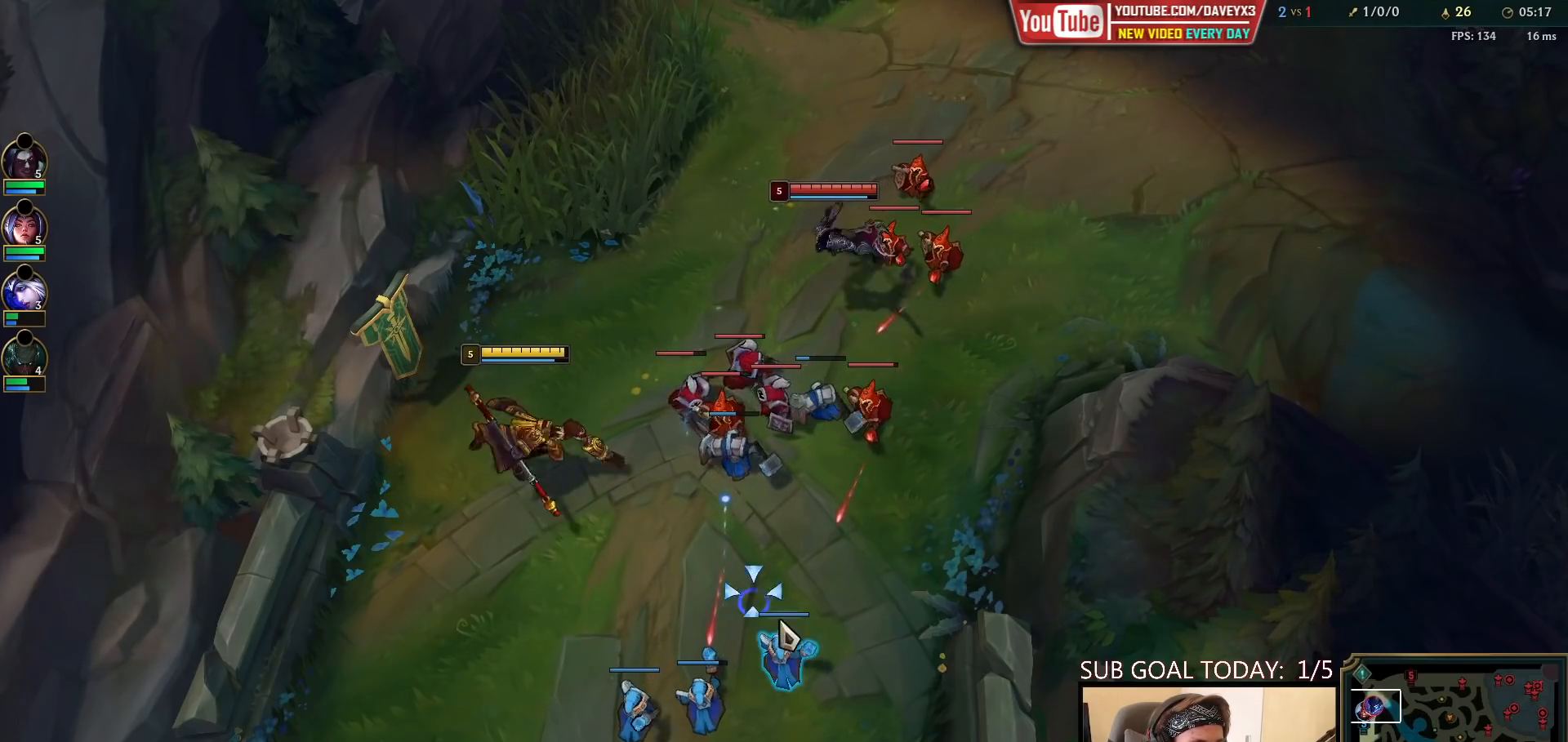
{"keys": [], "mouse": [], "events": [[33, "mouse_right", "down"], [117, "mouse_right", "up"], [200, "mouse_right", "down"], [300, "mouse_right", "up"]]}
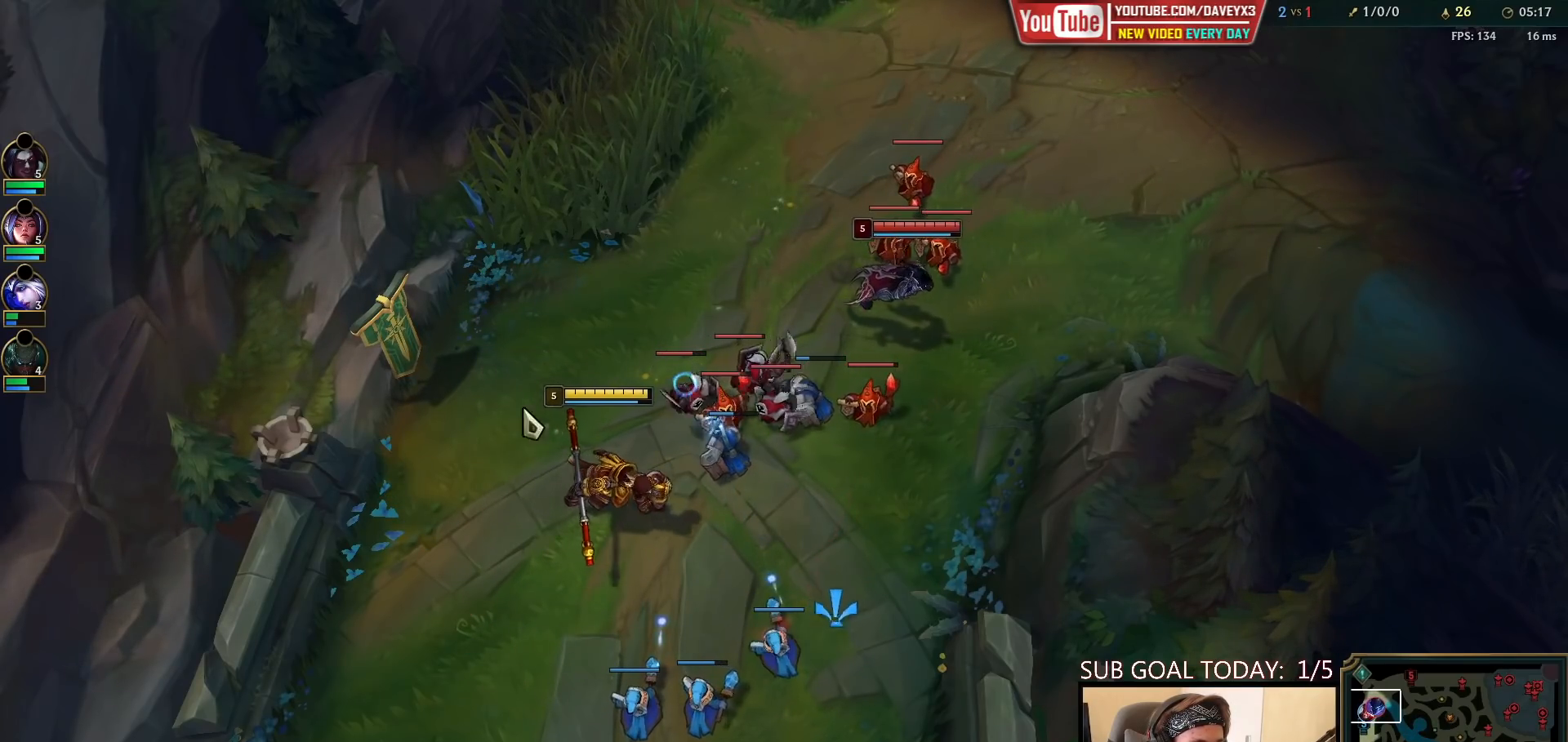
{"keys": [], "mouse": ["right"], "events": [[17, "mouse_right", "down"], [100, "mouse_right", "up"], [333, "mouse_right", "down"], [417, "mouse_right", "up"], [483, "mouse_right", "down"]]}
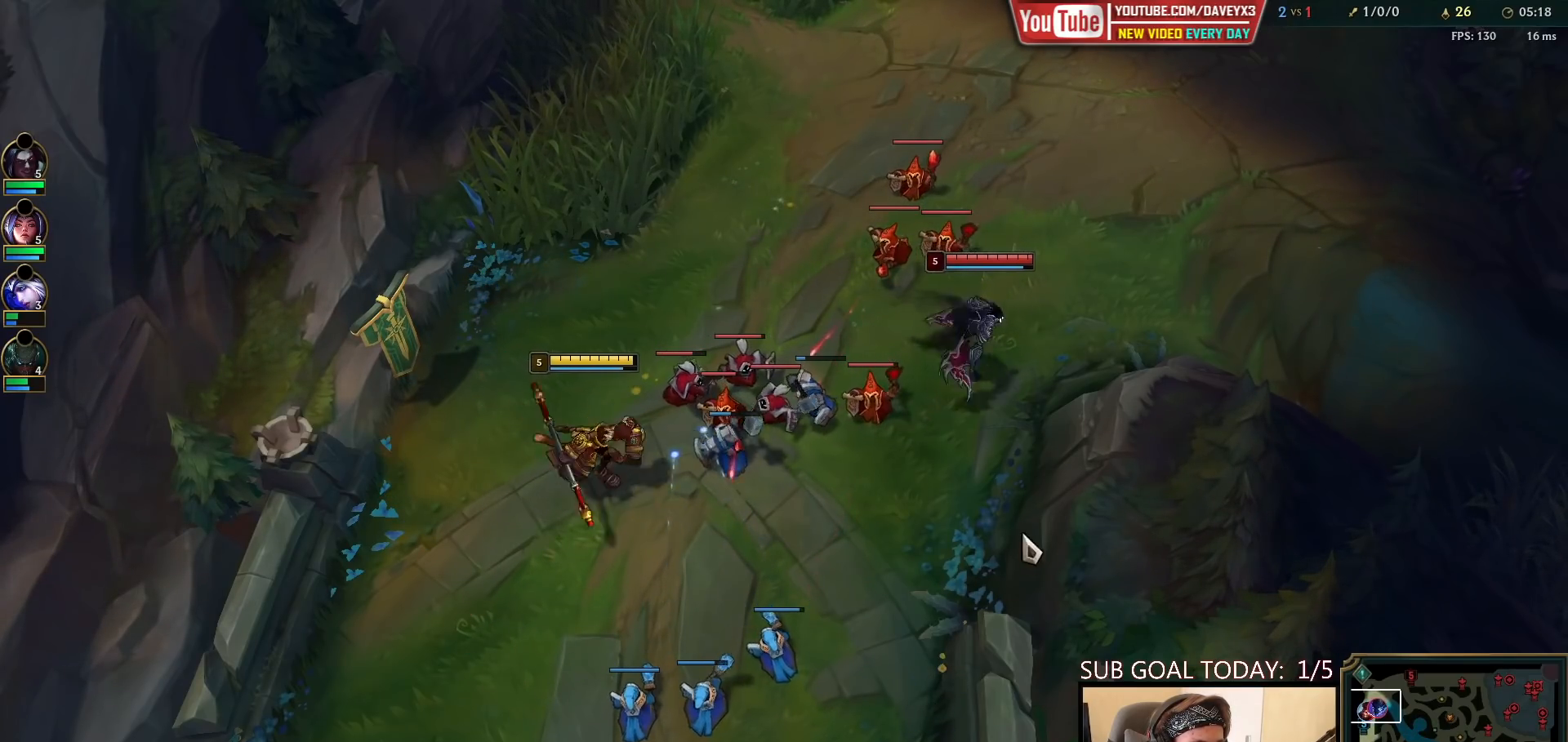
{"keys": ["e"], "mouse": ["left"], "events": [[83, "mouse_right", "up"], [300, "e", "down"], [367, "e", "up"], [383, "mouse_left", "down"], [450, "e", "down"], [450, "mouse_left", "up"], [500, "mouse_left", "down"]]}
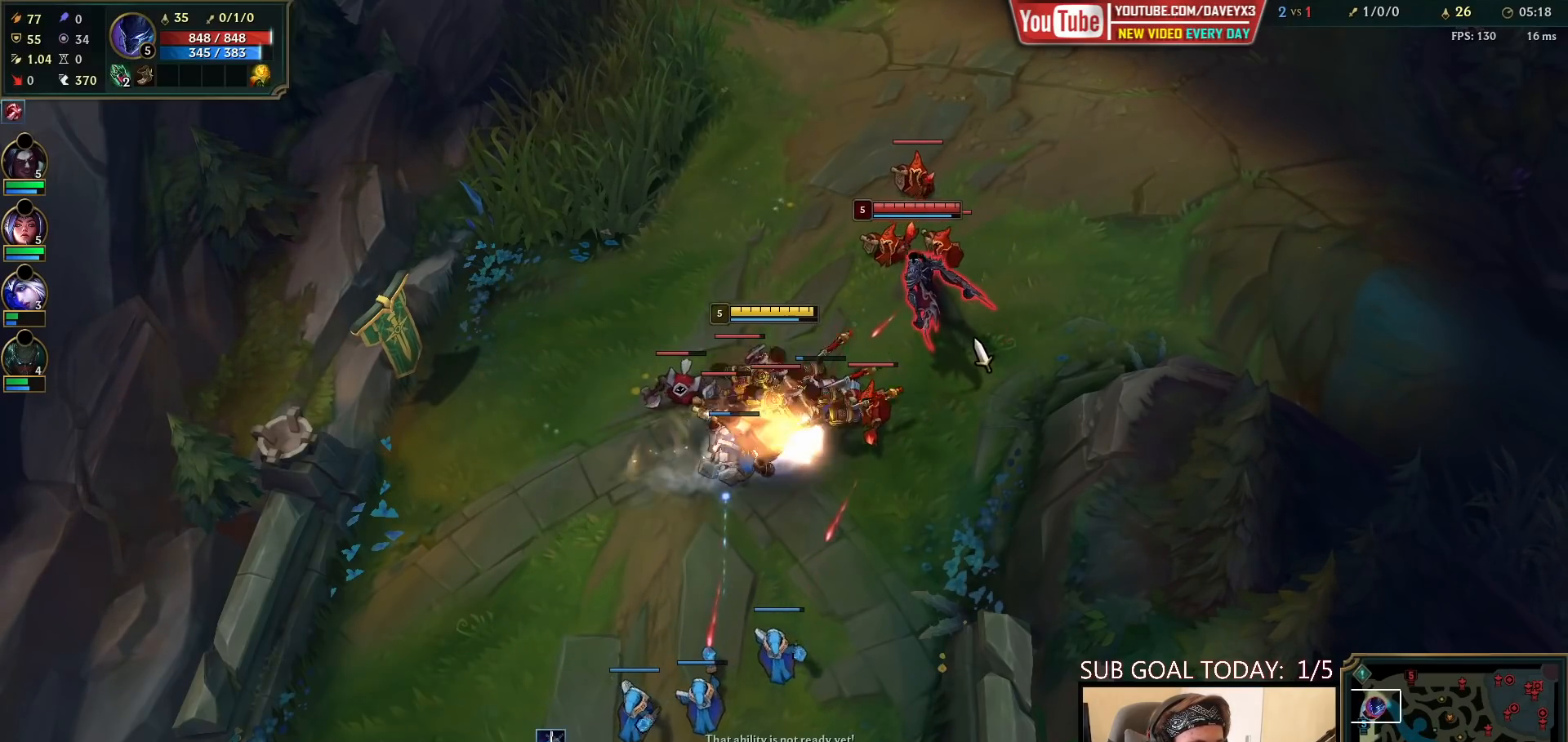
{"keys": [], "mouse": [], "events": [[17, "e", "up"], [67, "e", "down"], [83, "mouse_left", "up"], [133, "mouse_left", "down"], [150, "e", "up"], [200, "mouse_left", "up"], [267, "mouse_left", "down"], [350, "mouse_left", "up"]]}
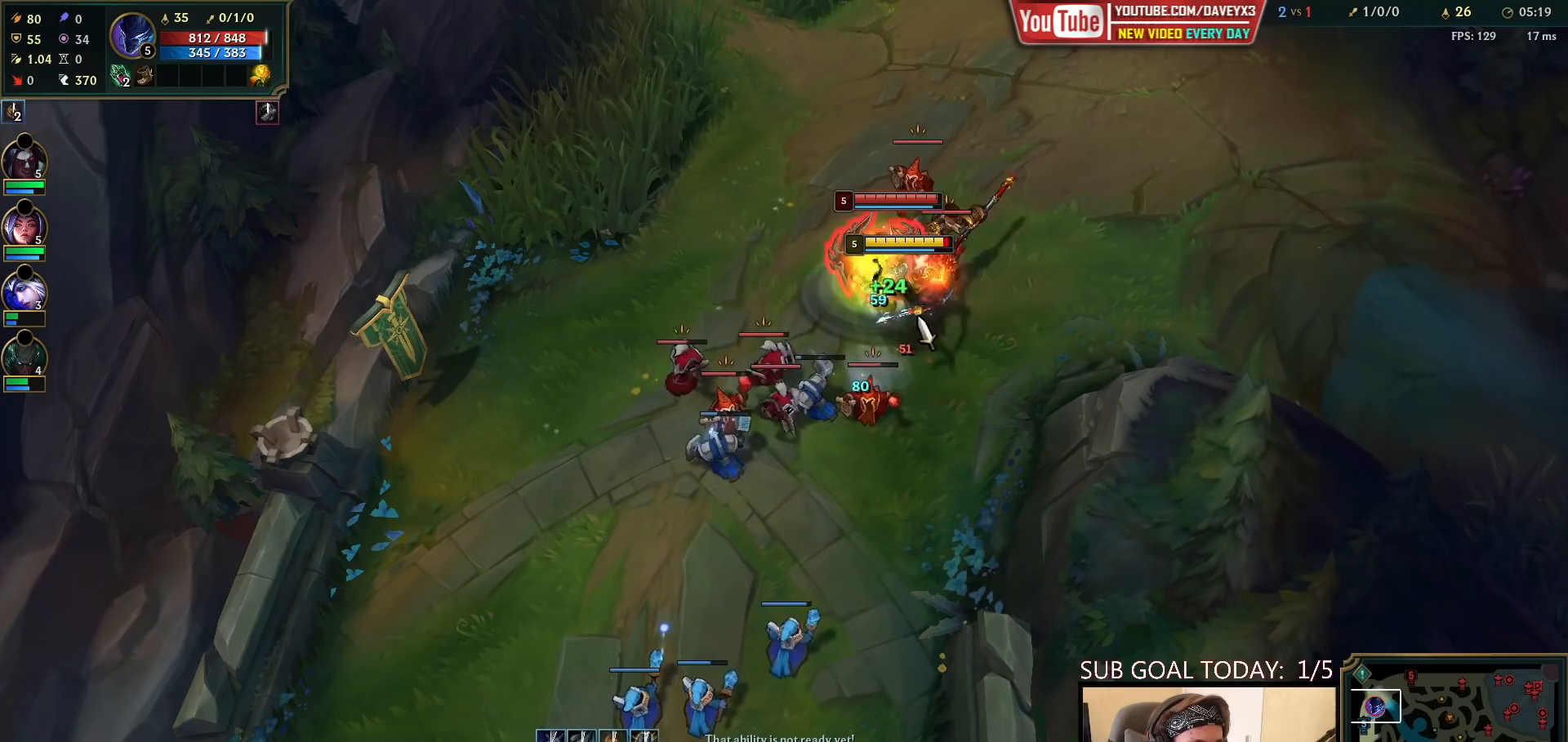
{"keys": [], "mouse": ["right"], "events": [[17, "q", "down"], [50, "q", "up"], [117, "q", "down"], [183, "q", "up"], [267, "mouse_right", "down"], [267, "q", "down"], [333, "q", "up"], [367, "mouse_right", "up"], [450, "mouse_right", "down"]]}
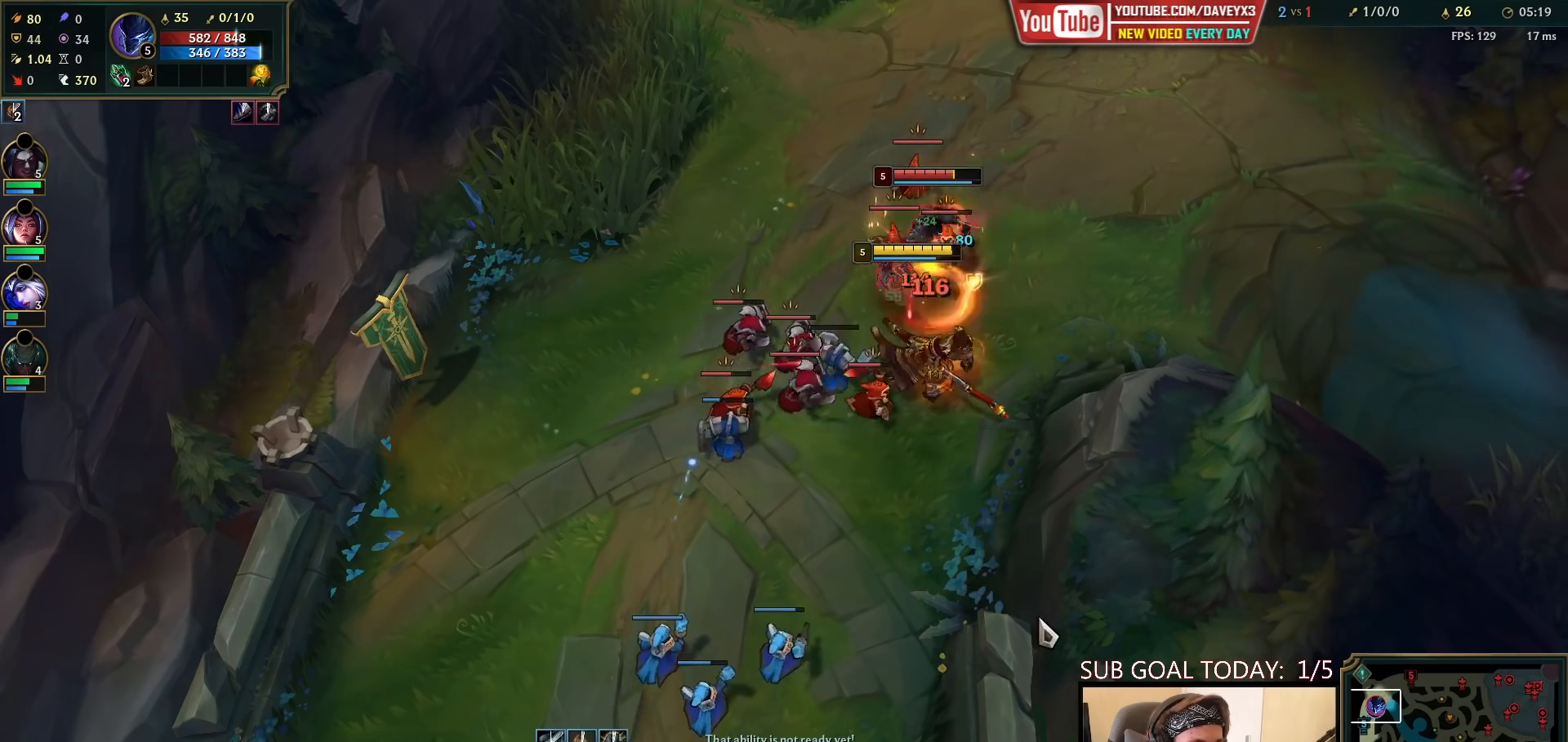
{"keys": [], "mouse": [], "events": [[33, "mouse_right", "up"], [117, "mouse_right", "down"], [233, "mouse_right", "up"], [317, "mouse_right", "down"], [450, "mouse_right", "up"]]}
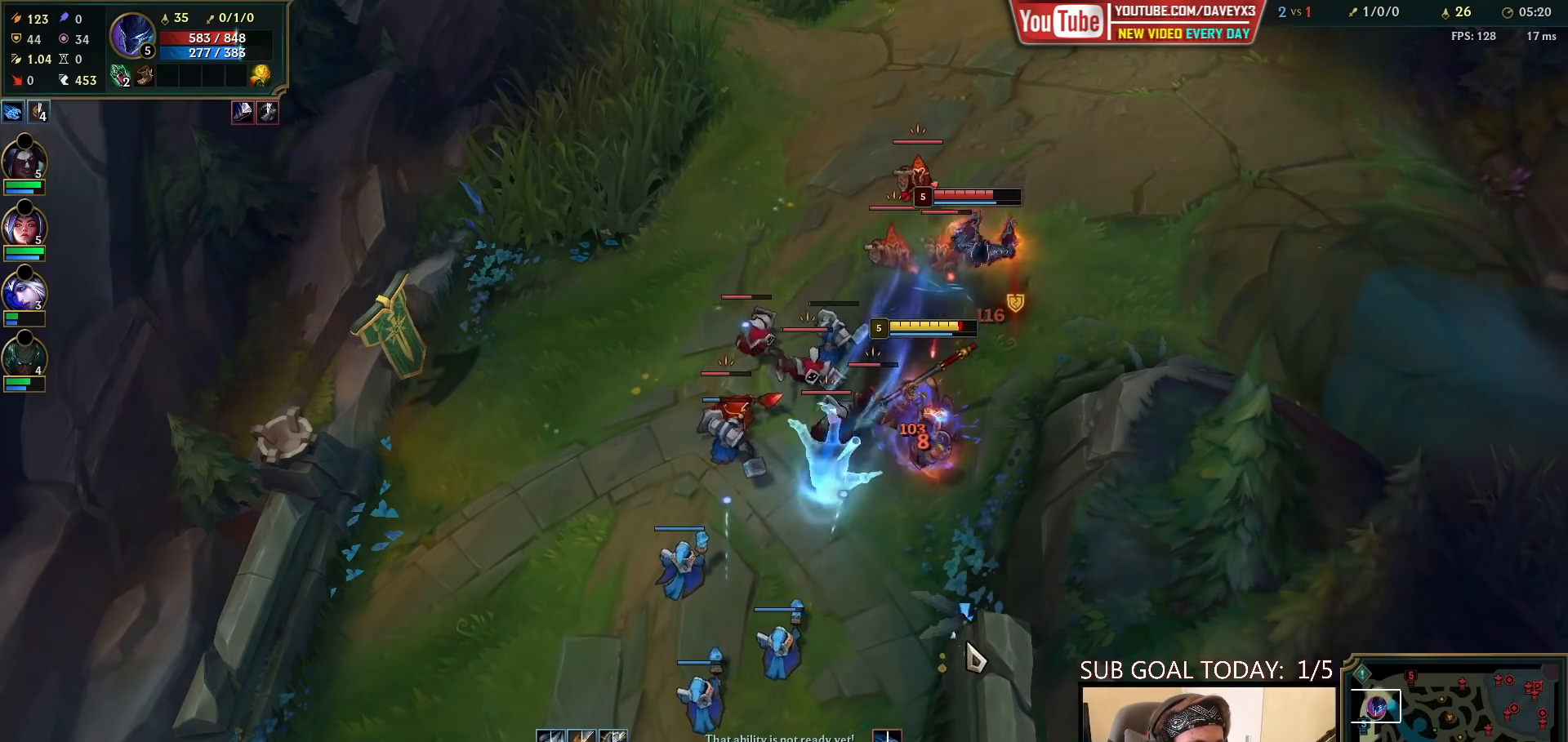
{"keys": [], "mouse": [], "events": [[233, "mouse_right", "down"], [317, "mouse_right", "up"], [400, "mouse_right", "down"], [483, "mouse_right", "up"]]}
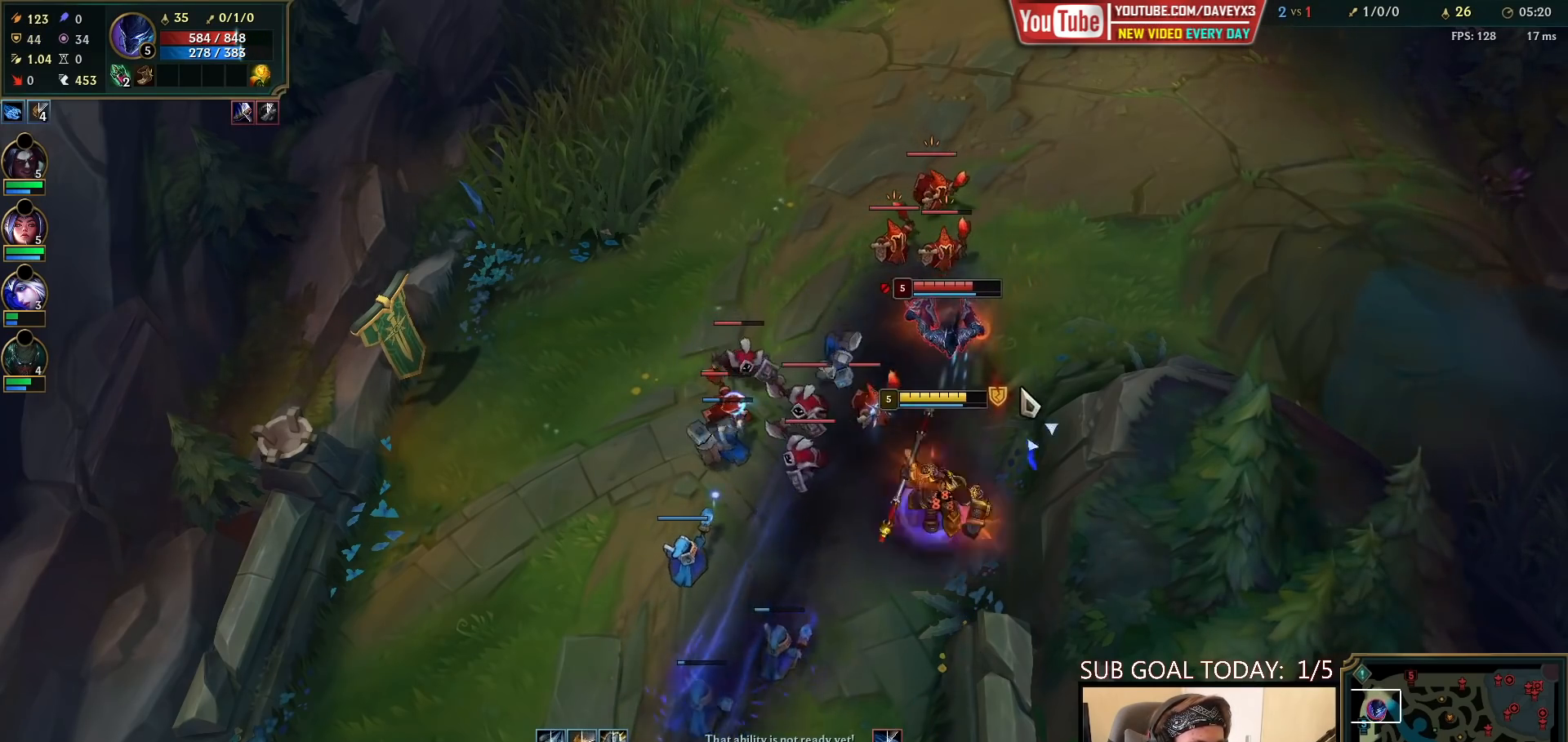
{"keys": [], "mouse": [], "events": [[33, "mouse_left", "down"], [150, "mouse_left", "up"], [300, "w", "down"], [500, "w", "up"]]}
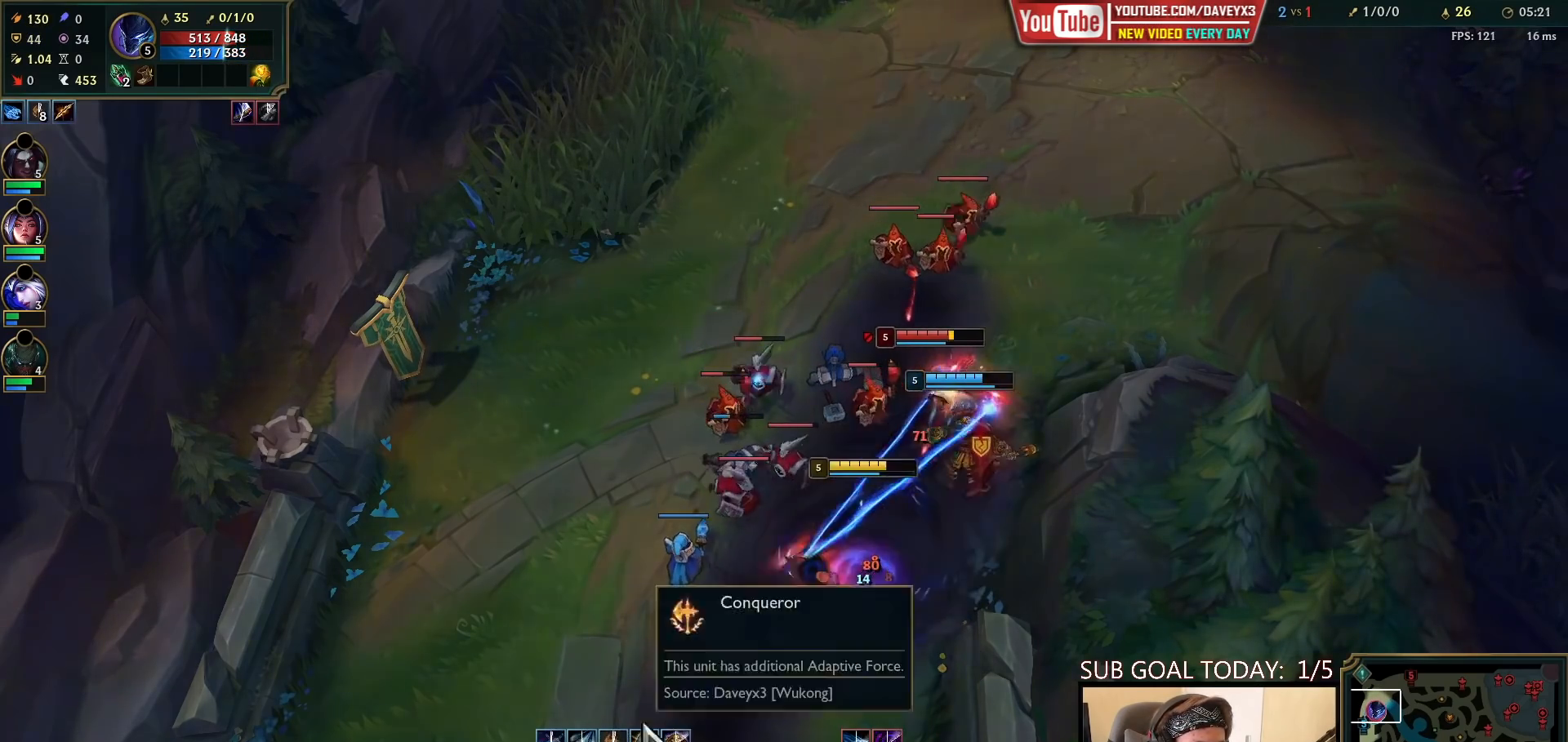
{"keys": [], "mouse": [], "events": [[183, "mouse_right", "down"], [267, "mouse_right", "up"], [367, "mouse_right", "down"], [500, "mouse_right", "up"]]}
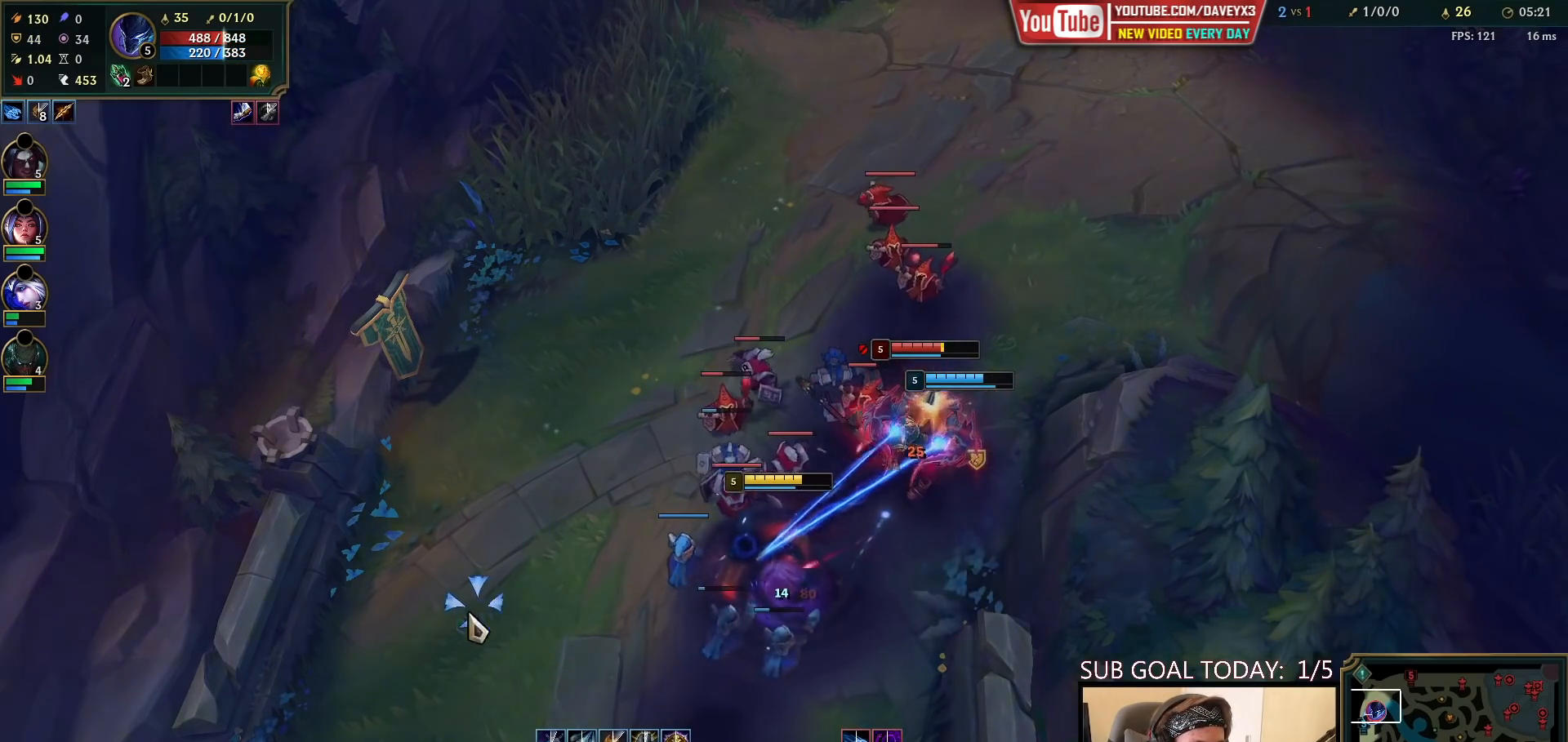
{"keys": [], "mouse": [], "events": [[100, "mouse_right", "down"], [217, "mouse_right", "up"], [300, "mouse_right", "down"], [450, "mouse_right", "up"]]}
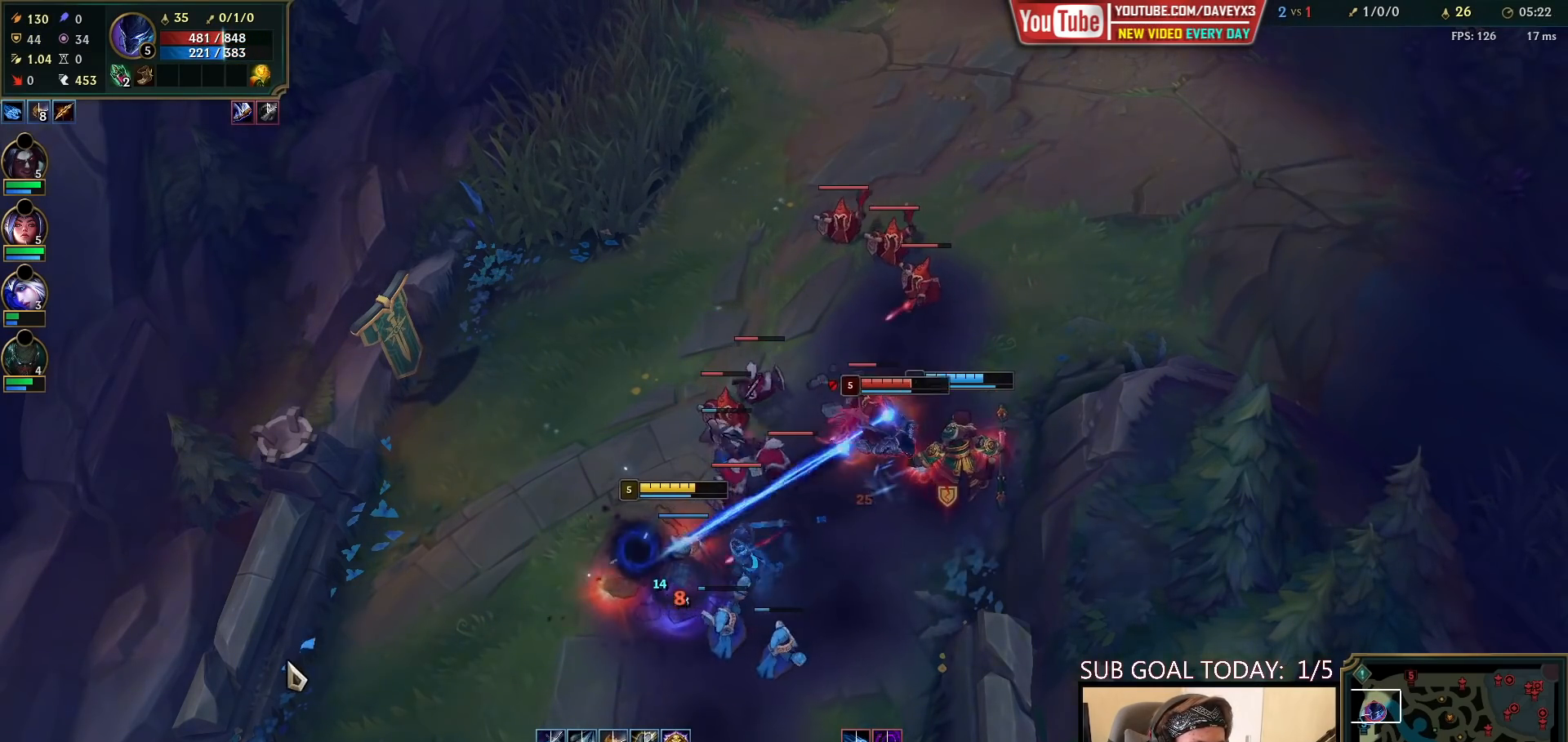
{"keys": [], "mouse": [], "events": []}
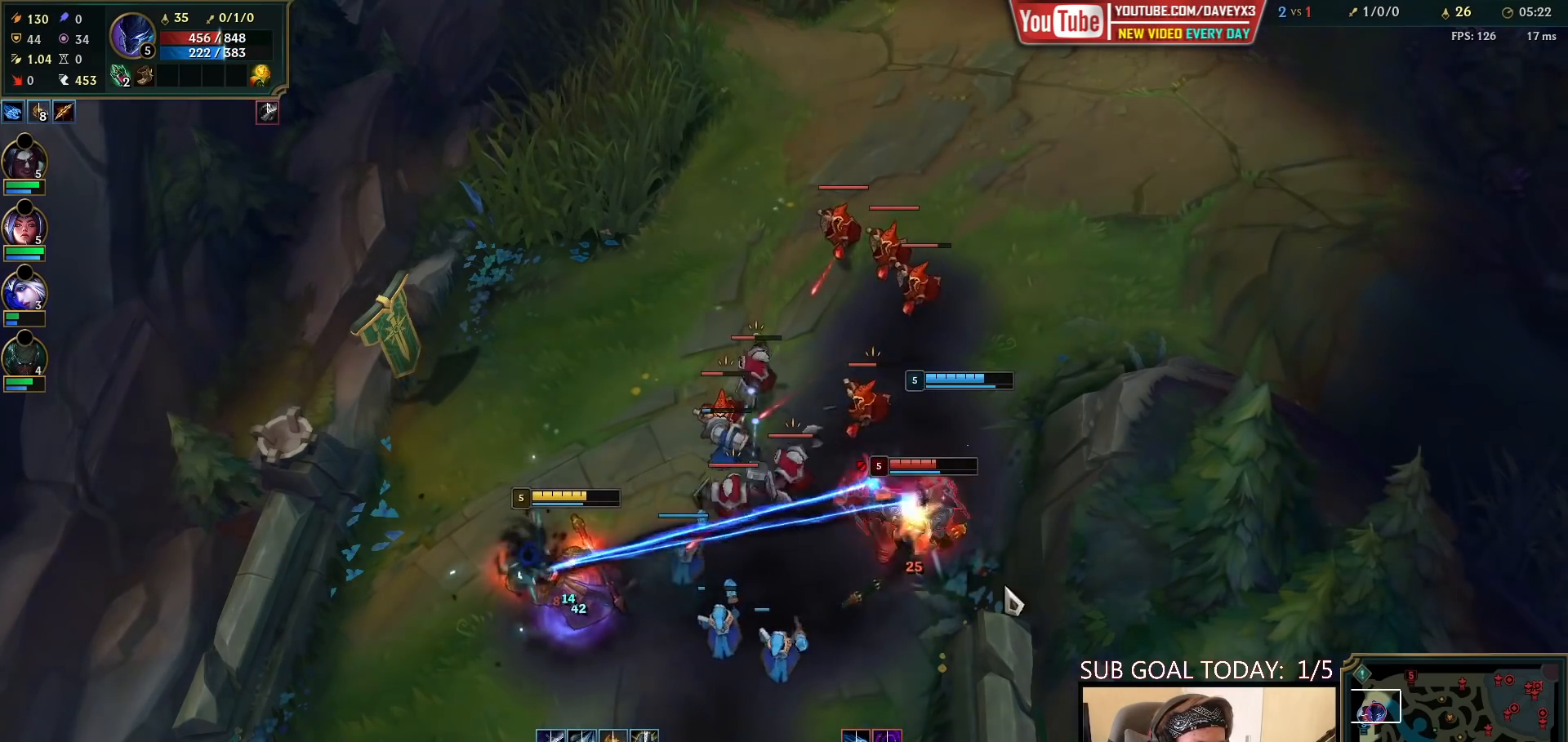
{"keys": [], "mouse": ["right"], "events": [[167, "mouse_right", "down"], [283, "mouse_right", "up"], [433, "mouse_right", "down"]]}
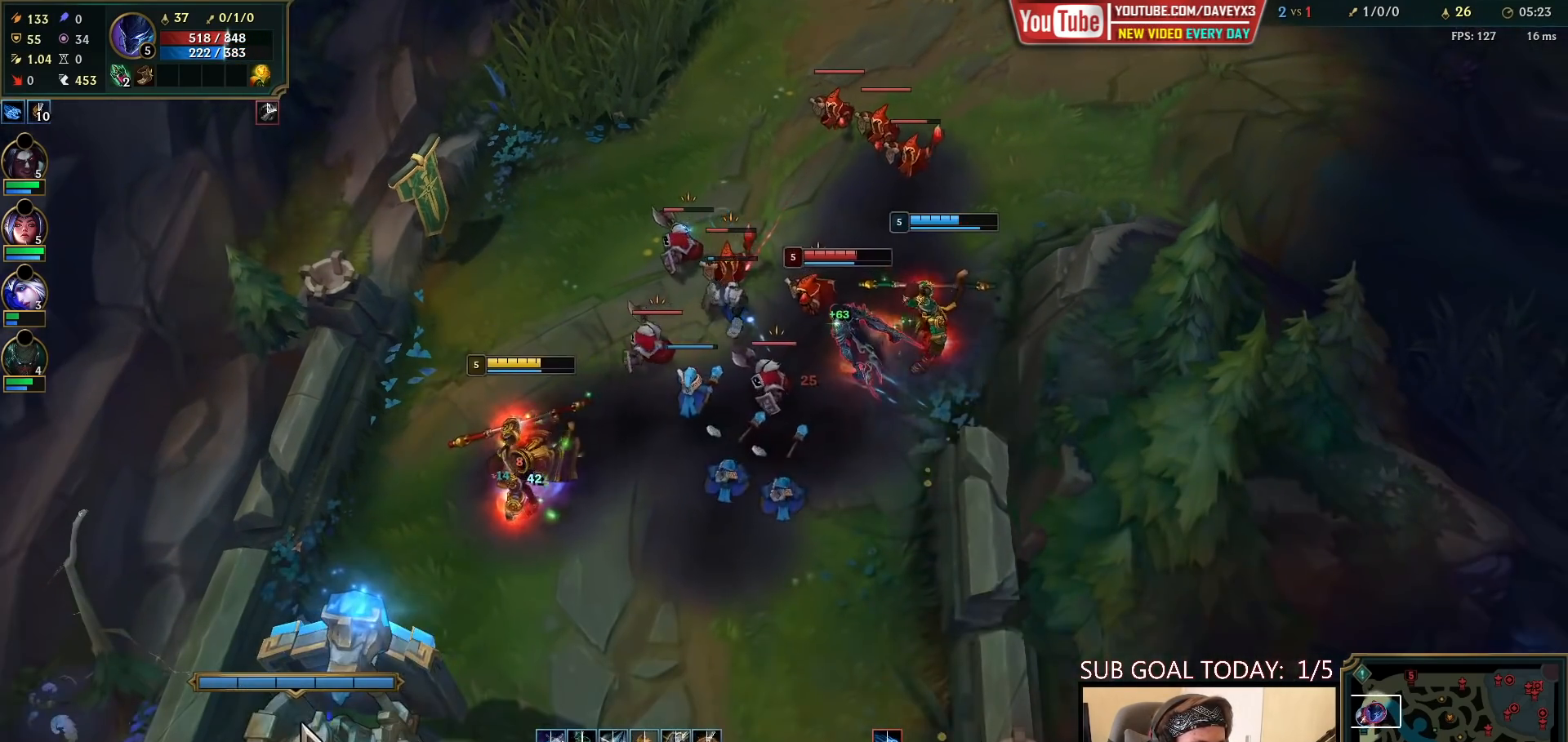
{"keys": [], "mouse": ["right"], "events": [[33, "mouse_right", "up"], [483, "mouse_right", "down"]]}
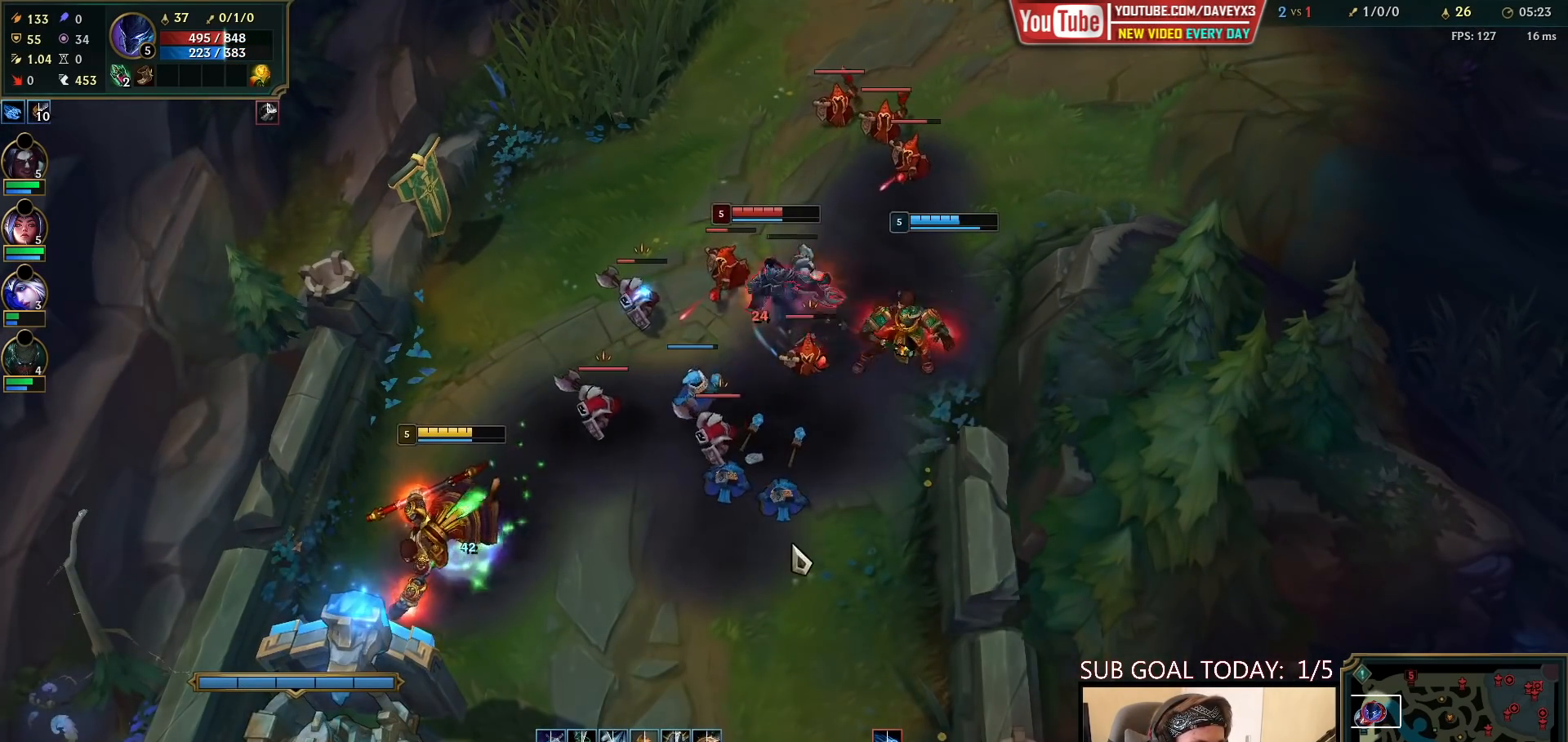
{"keys": [], "mouse": ["right"], "events": [[100, "mouse_right", "up"], [217, "mouse_right", "down"], [317, "mouse_right", "up"], [417, "mouse_right", "down"]]}
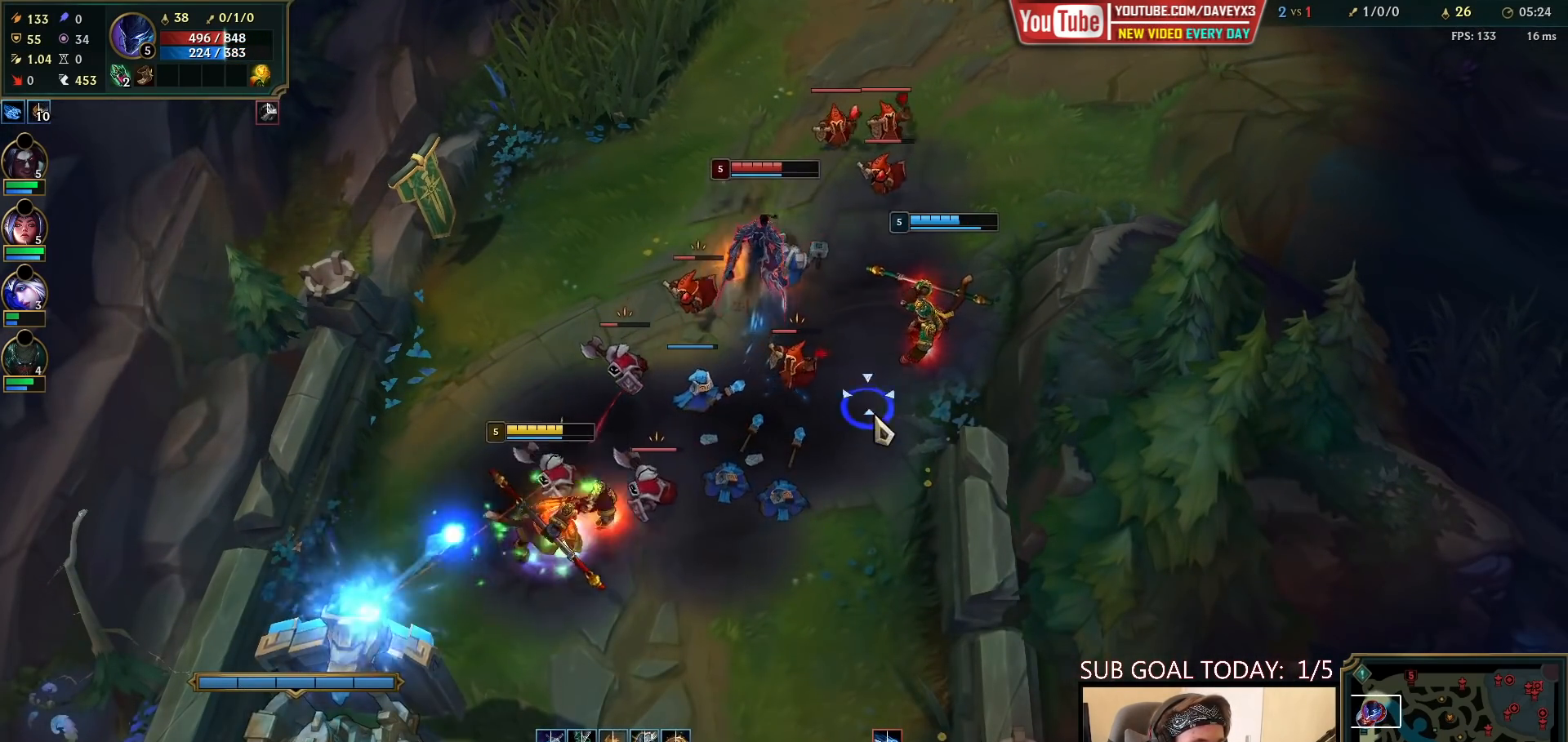
{"keys": [], "mouse": ["left"], "events": [[17, "mouse_right", "up"], [117, "mouse_right", "down"], [233, "mouse_right", "up"], [350, "mouse_right", "down"], [417, "mouse_right", "up"], [467, "mouse_left", "down"]]}
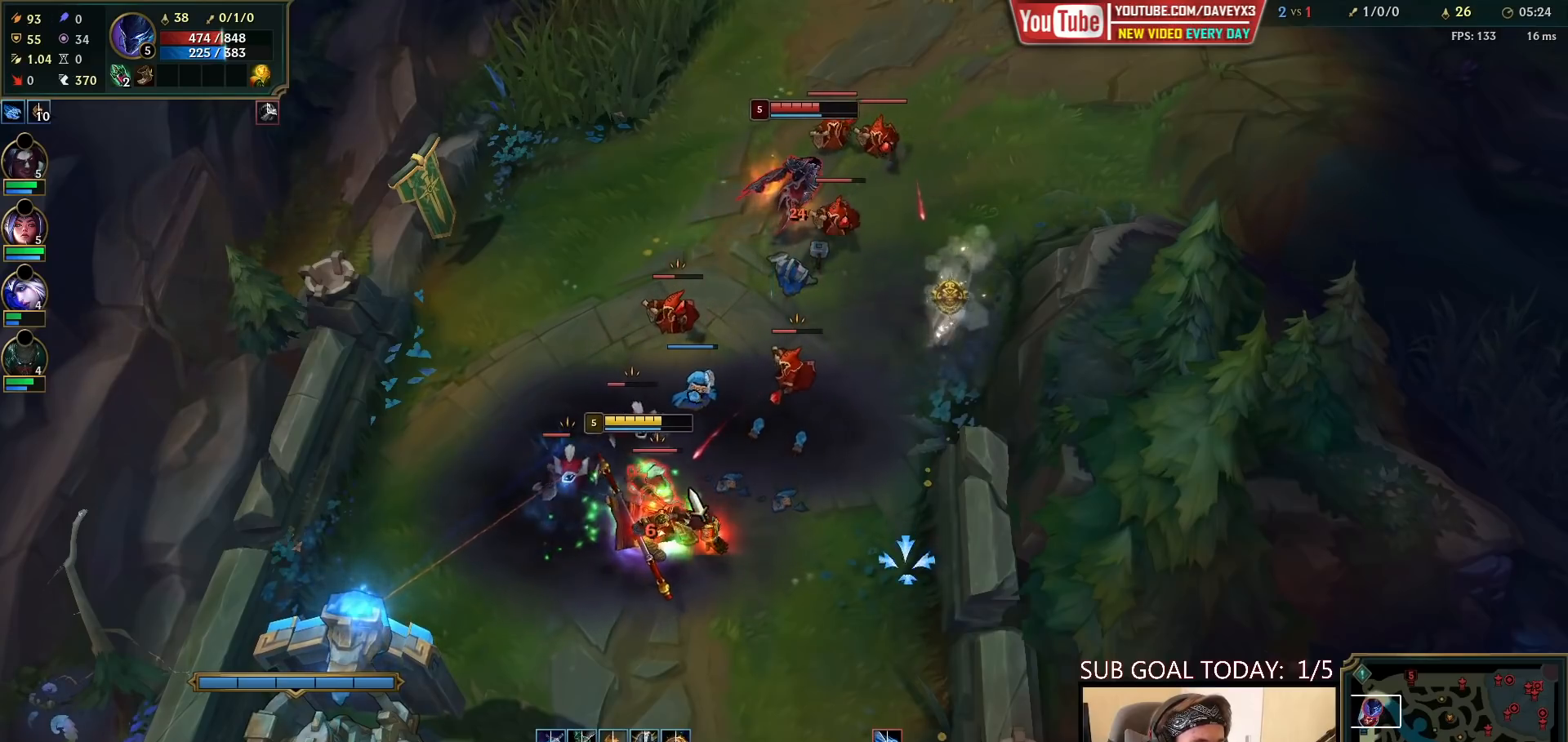
{"keys": [], "mouse": ["right"], "events": [[100, "mouse_left", "up"], [283, "mouse_right", "down"], [417, "mouse_right", "up"], [500, "mouse_right", "down"]]}
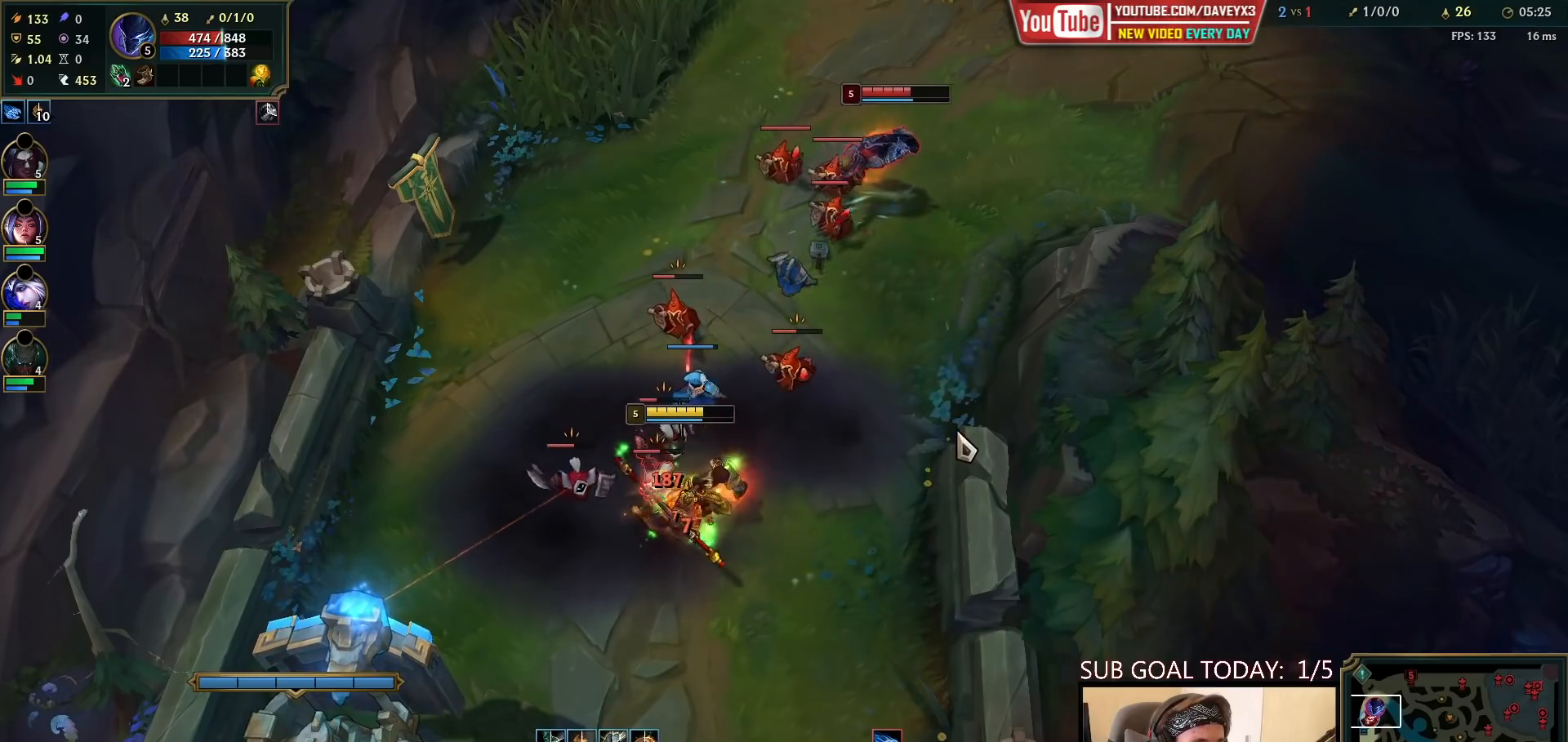
{"keys": [], "mouse": [], "events": [[133, "mouse_right", "up"], [383, "mouse_left", "down"], [500, "mouse_left", "up"]]}
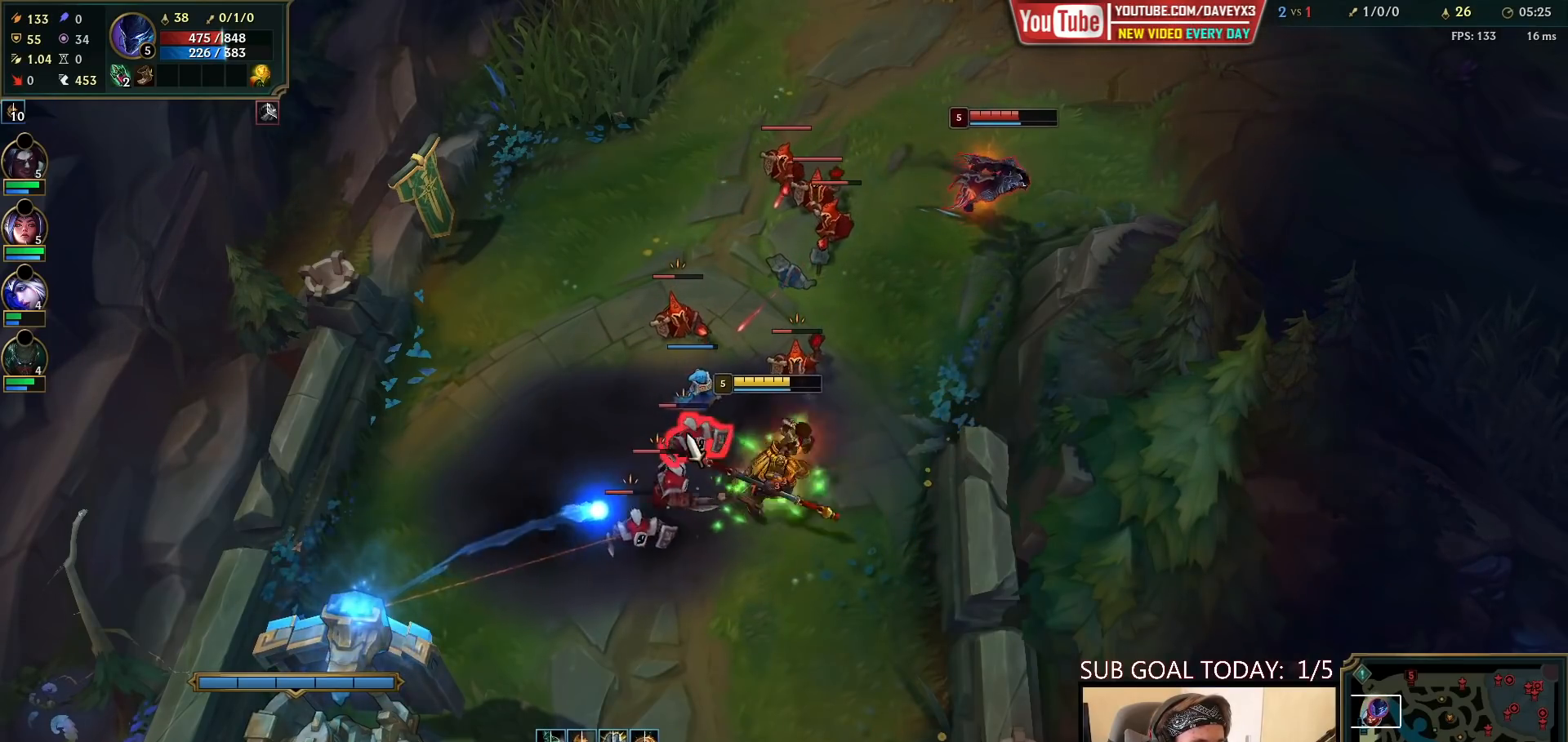
{"keys": [], "mouse": [], "events": []}
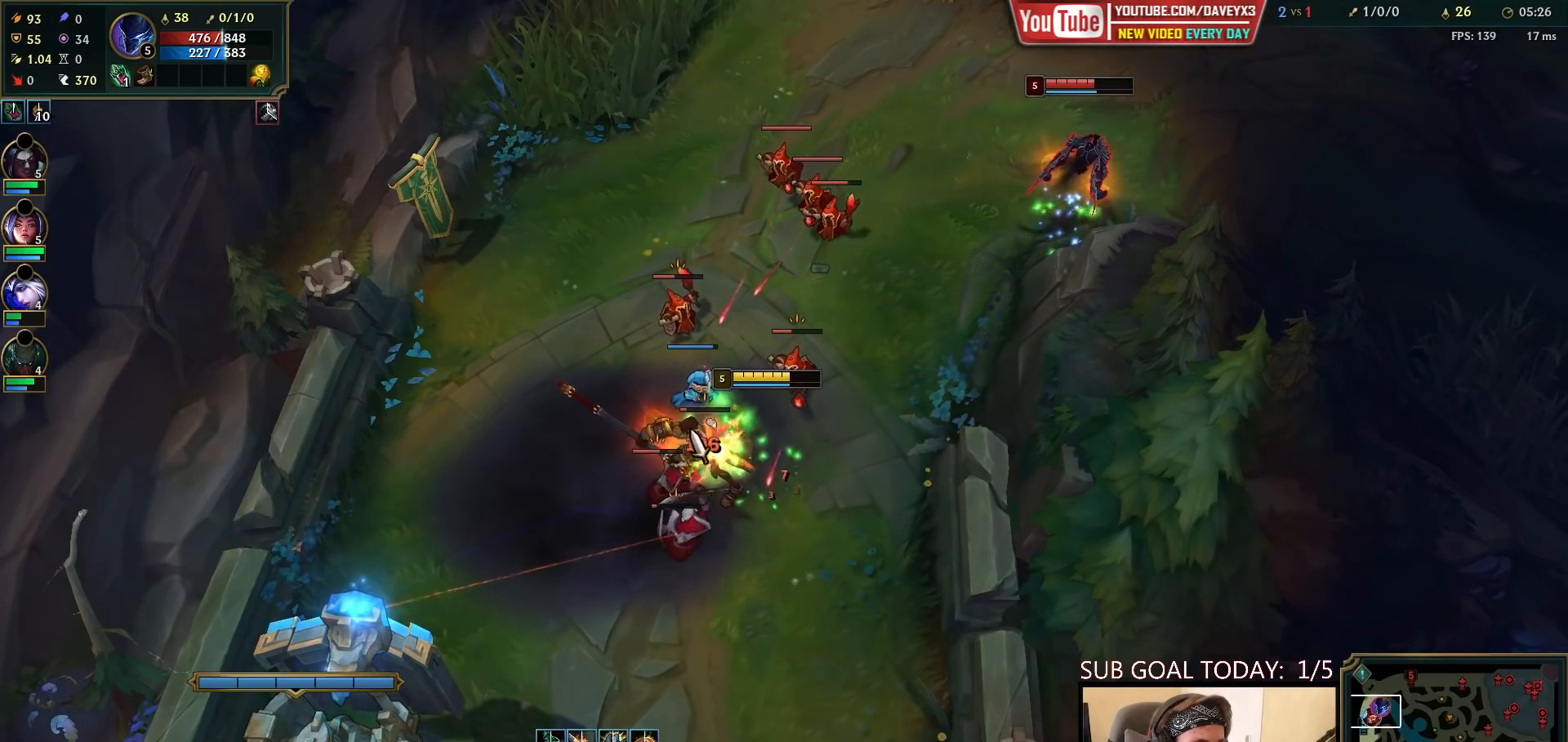
{"keys": [], "mouse": [], "events": []}
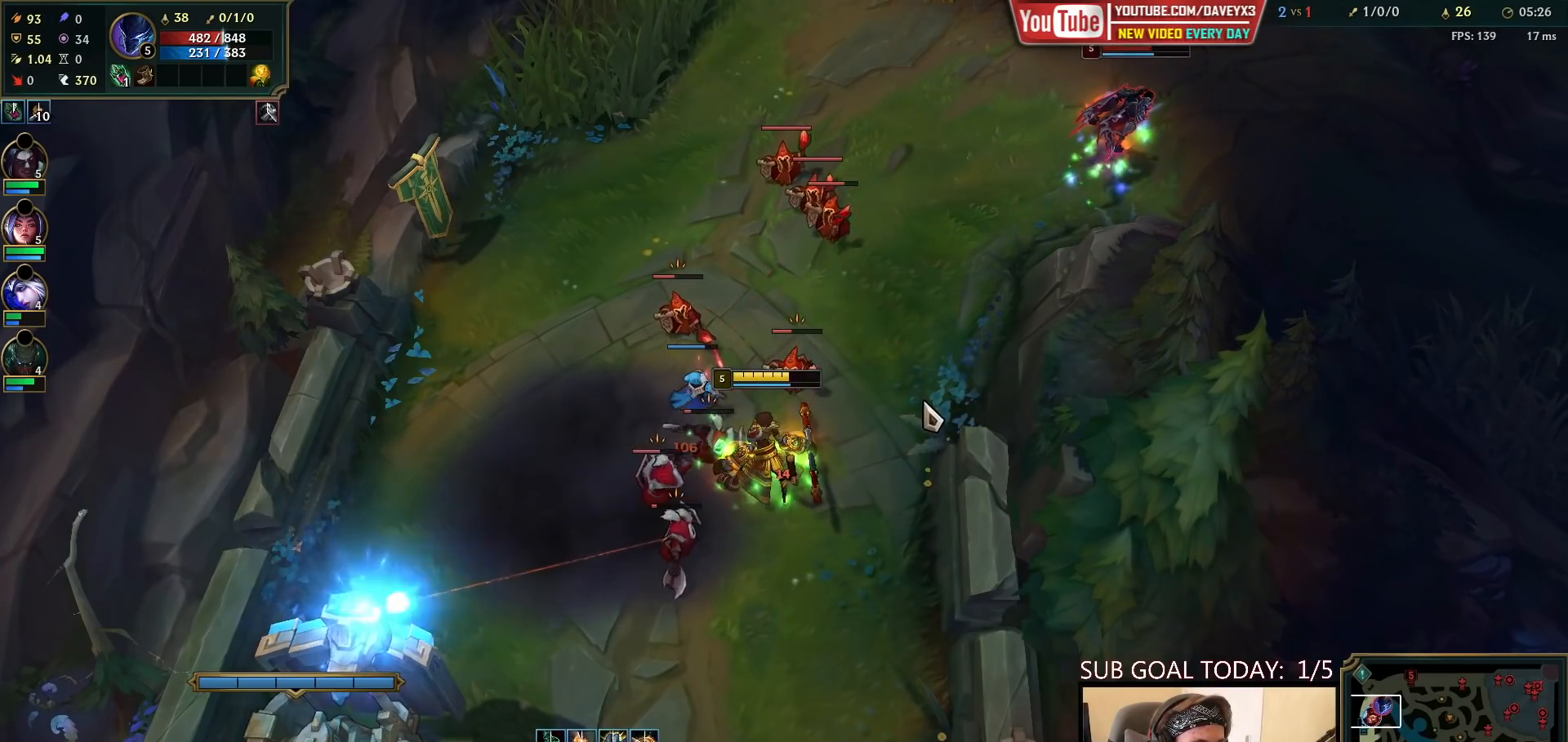
{"keys": [], "mouse": [], "events": [[150, "mouse_right", "down"], [217, "mouse_right", "up"], [350, "mouse_left", "down"], [450, "mouse_left", "up"]]}
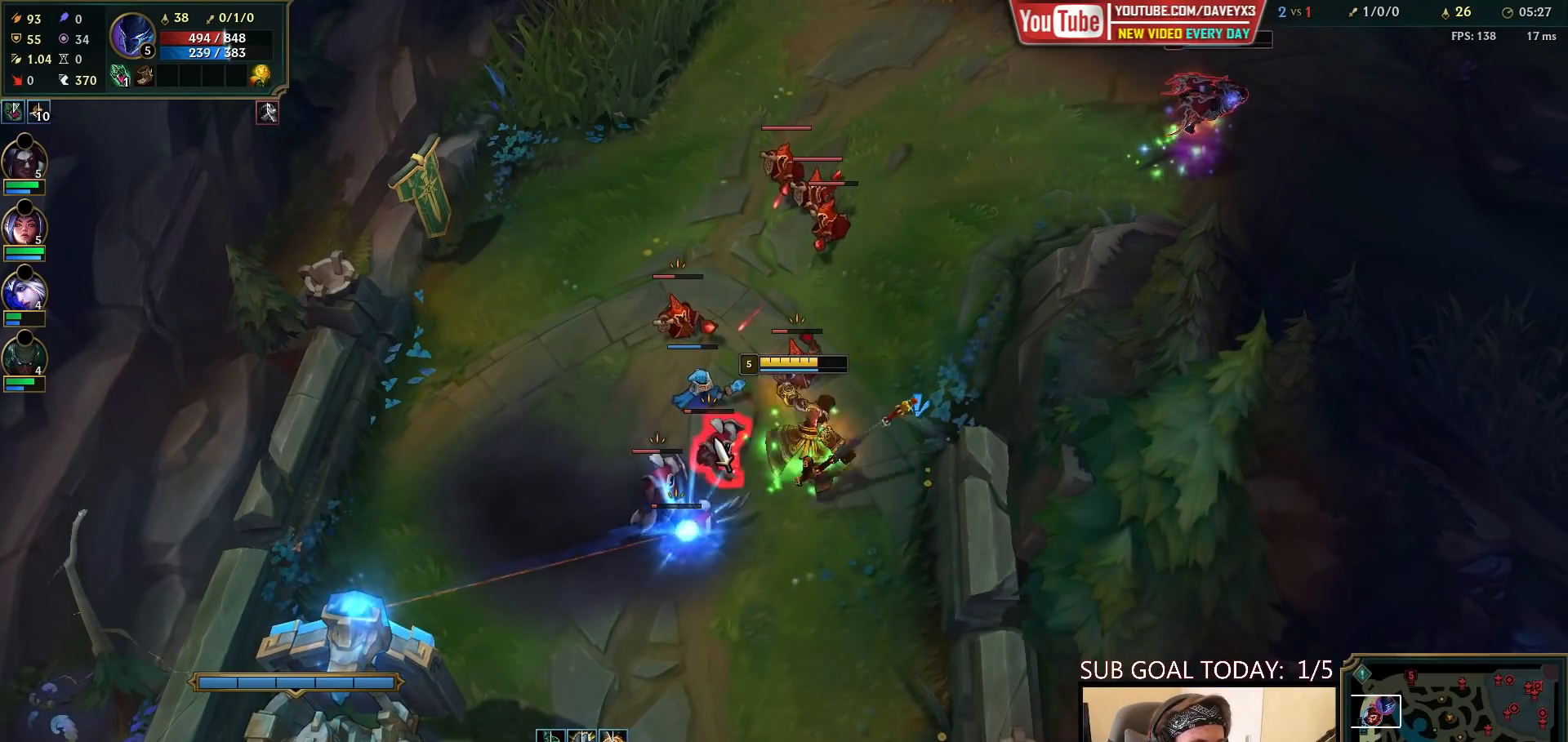
{"keys": [], "mouse": ["right"], "events": [[500, "mouse_right", "down"]]}
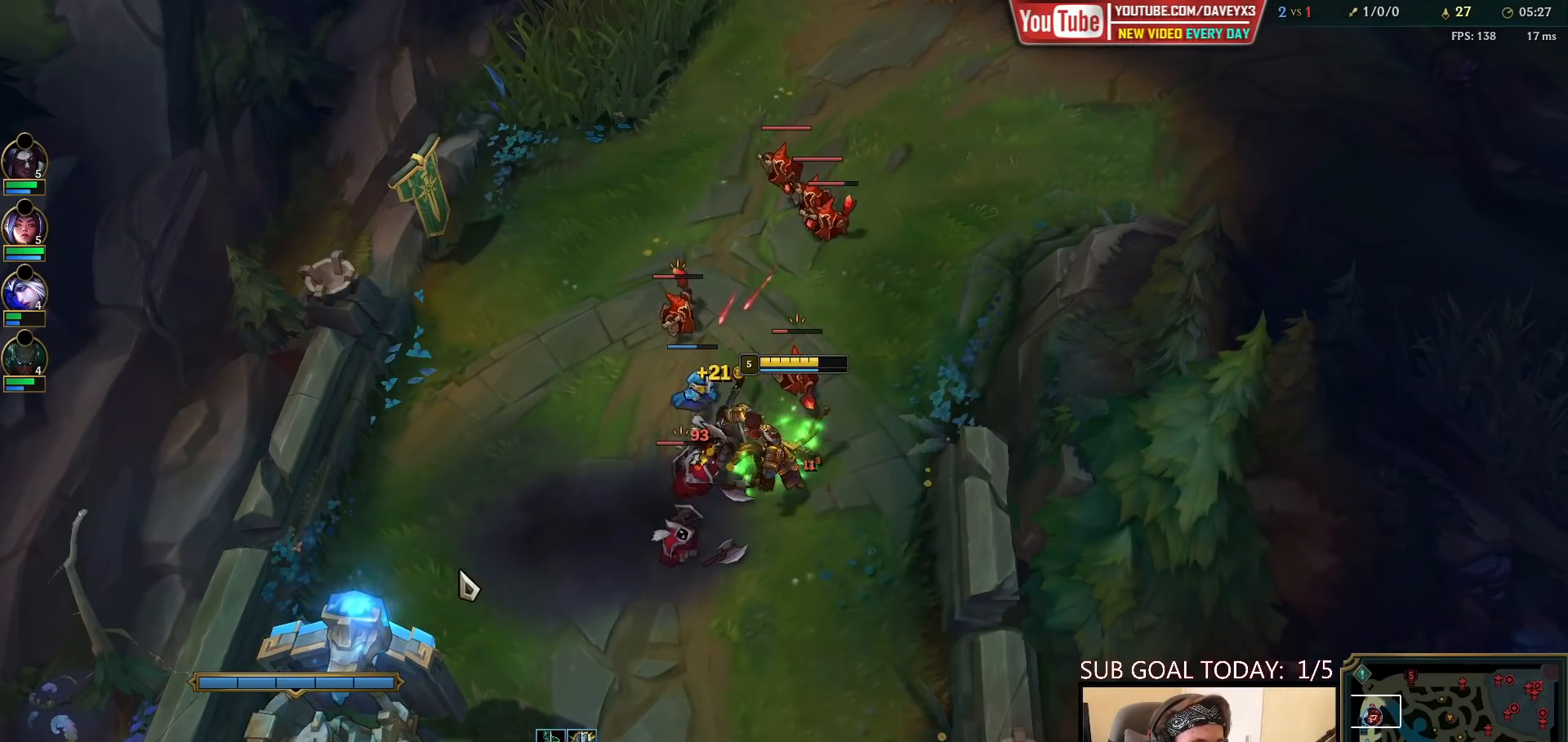
{"keys": [], "mouse": [], "events": [[67, "s", "down"], [83, "mouse_right", "up"], [150, "s", "up"]]}
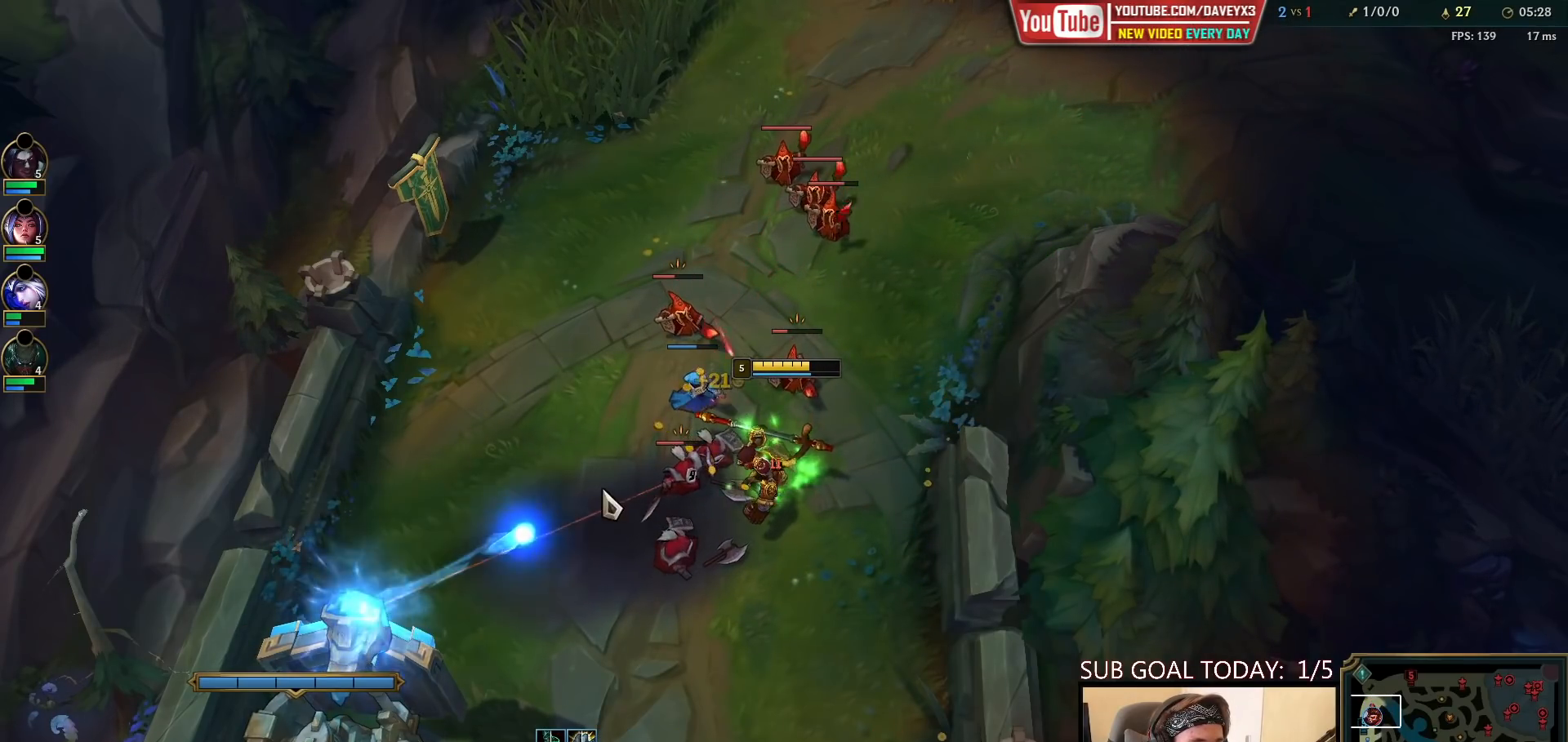
{"keys": [], "mouse": ["left"], "events": [[433, "mouse_left", "down"]]}